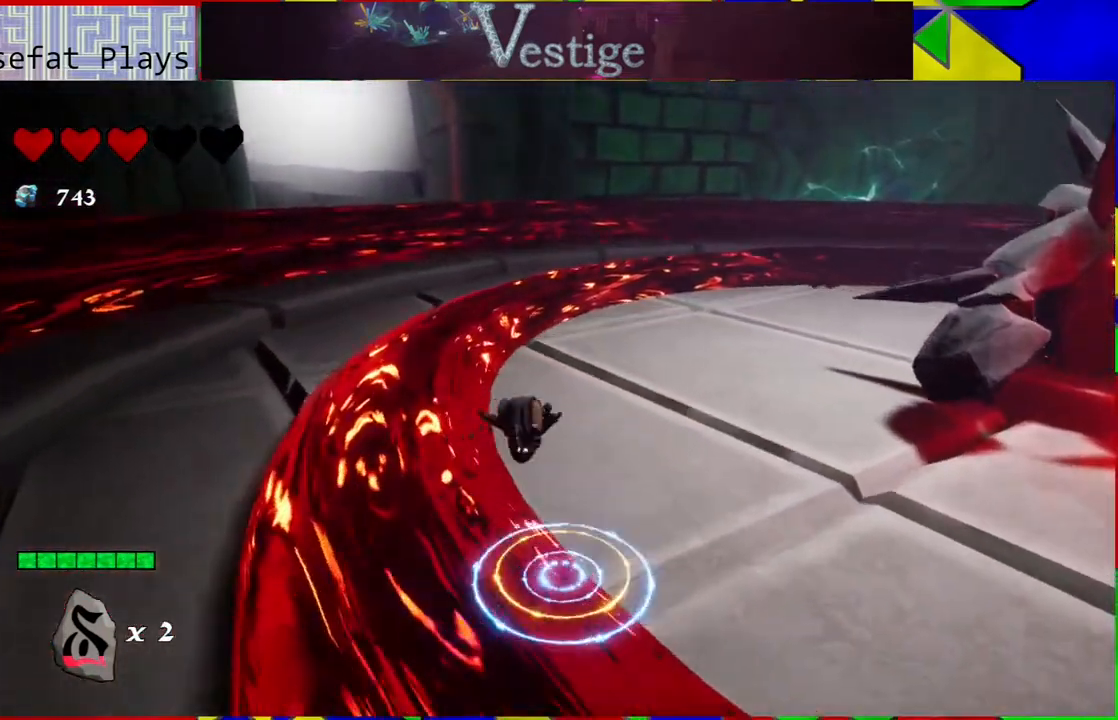
Gameplay with a controller (Nintendo layout); each line is a JSON object with the inputs held at the frame after it. "events" lists button and stick changes between this image and that frame as [ms after this image, input, new state], when the widget could be followed in between.
{"buttons": [], "left_stick": "down-left", "right_stick": "right", "events": [[33, "left_stick", "up-left"], [150, "left_stick", "left"], [150, "right_stick", "right"], [350, "left_stick", "down-left"]]}
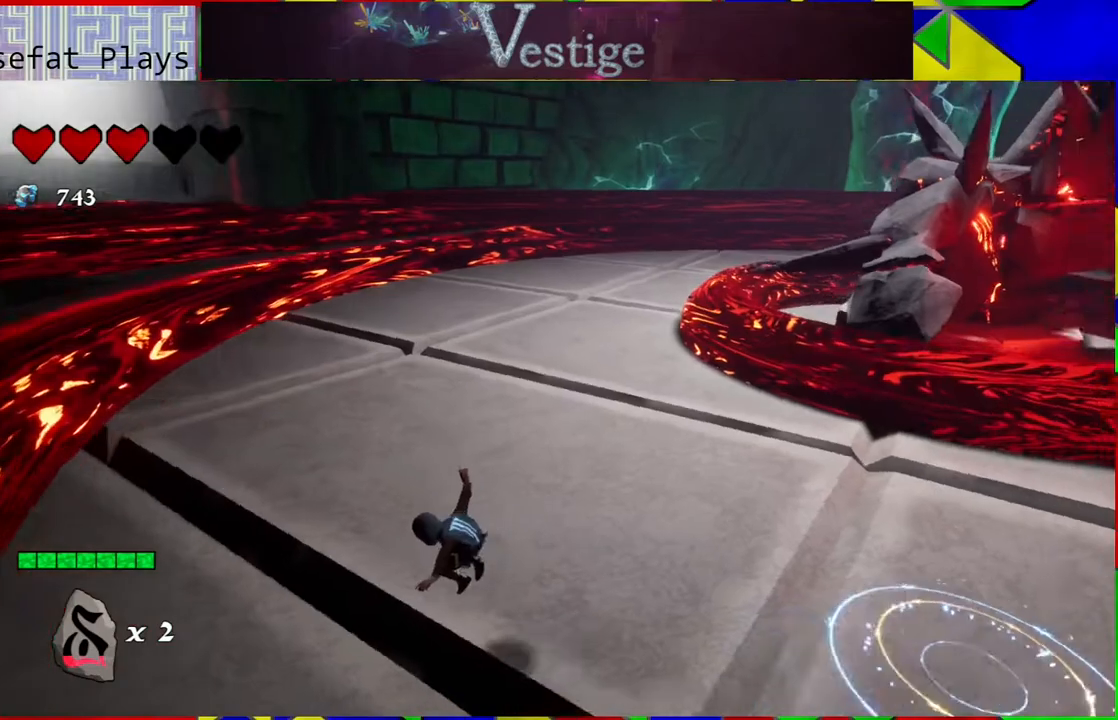
{"buttons": ["B"], "left_stick": "right", "right_stick": "center", "events": [[83, "right_stick", "center"], [283, "left_stick", "down"], [350, "B", "down"], [417, "left_stick", "right"]]}
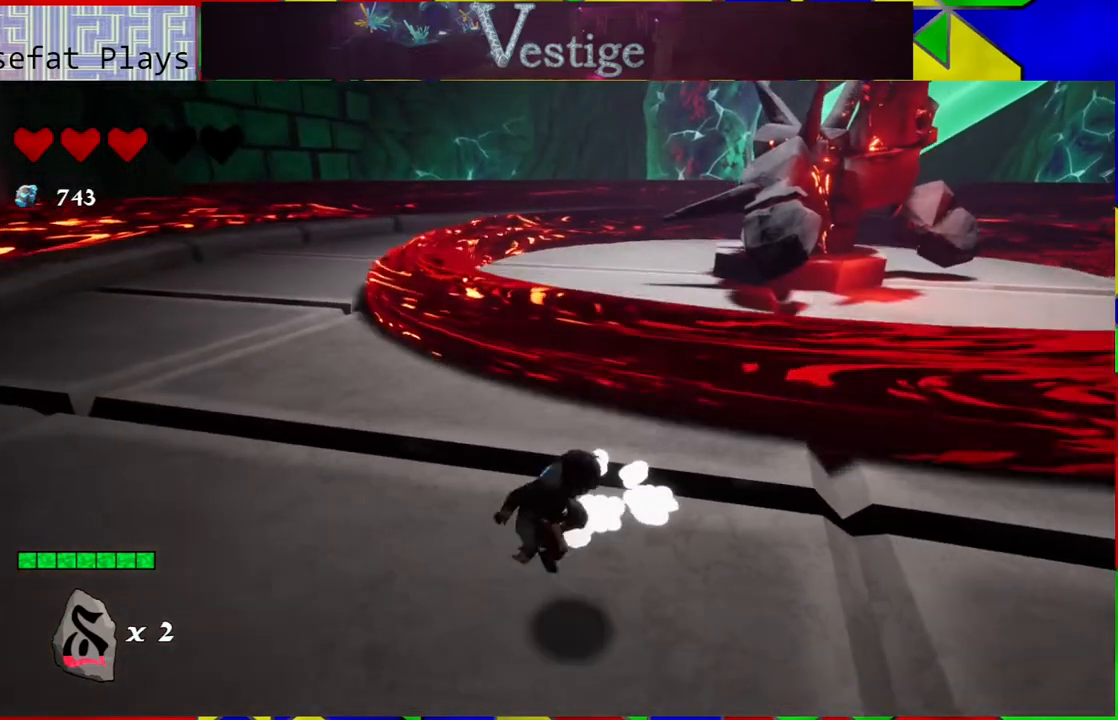
{"buttons": [], "left_stick": "up", "right_stick": "center", "events": [[100, "left_stick", "up-right"], [117, "B", "up"], [200, "left_stick", "up"], [250, "B", "down"], [483, "B", "up"]]}
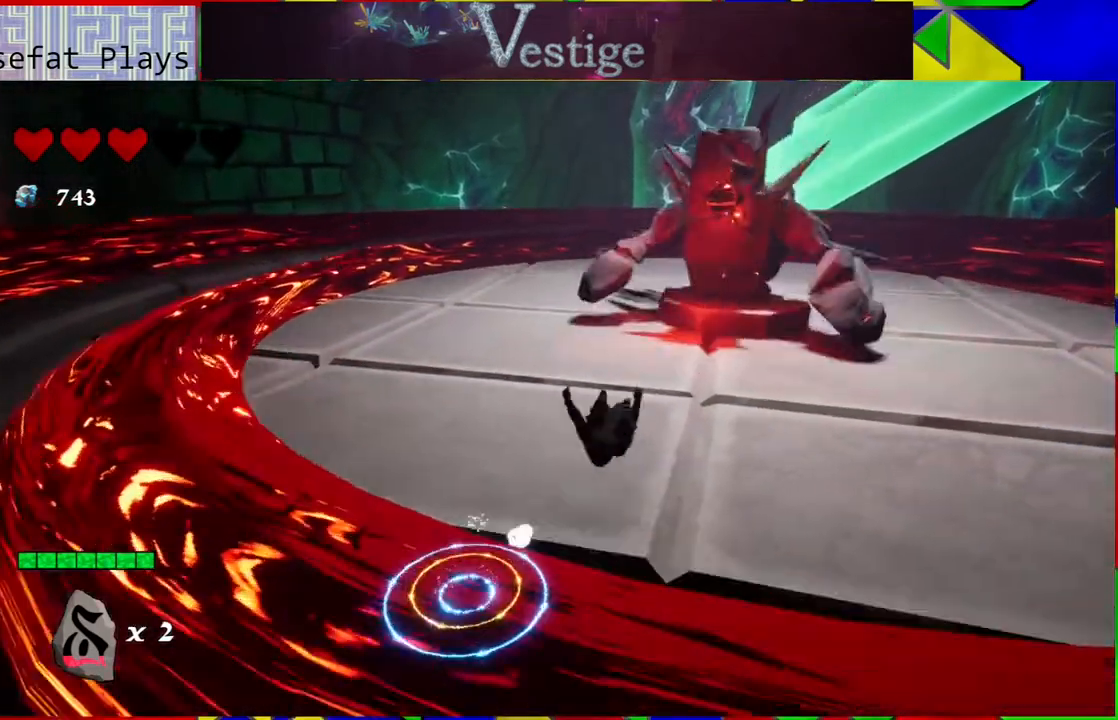
{"buttons": [], "left_stick": "up", "right_stick": "center", "events": []}
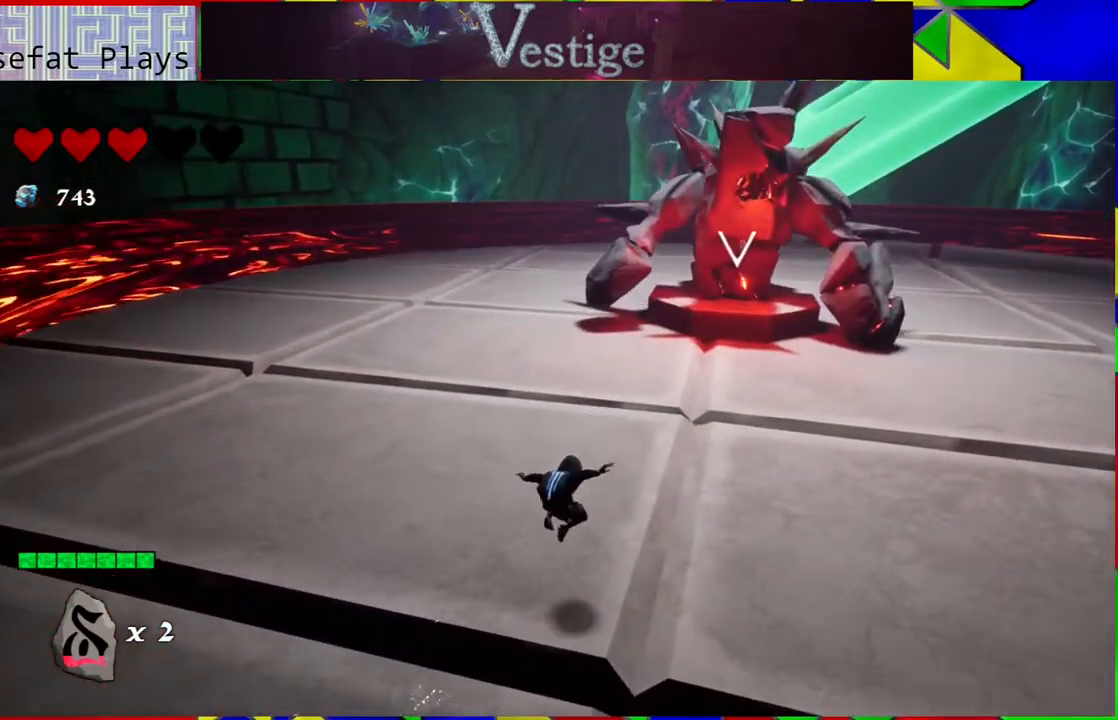
{"buttons": [], "left_stick": "up", "right_stick": "center", "events": [[333, "R2", "down"], [500, "R2", "up"]]}
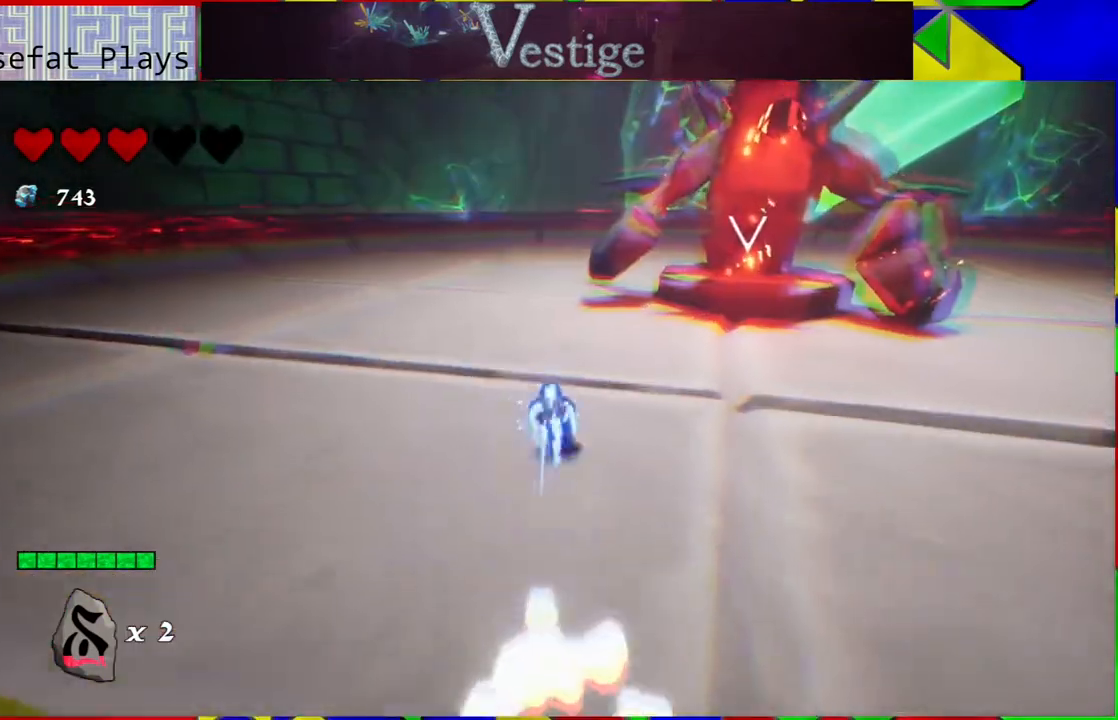
{"buttons": [], "left_stick": "center", "right_stick": "center", "events": [[117, "left_stick", "center"], [333, "DPAD_DOWN", "down"], [417, "DPAD_DOWN", "up"]]}
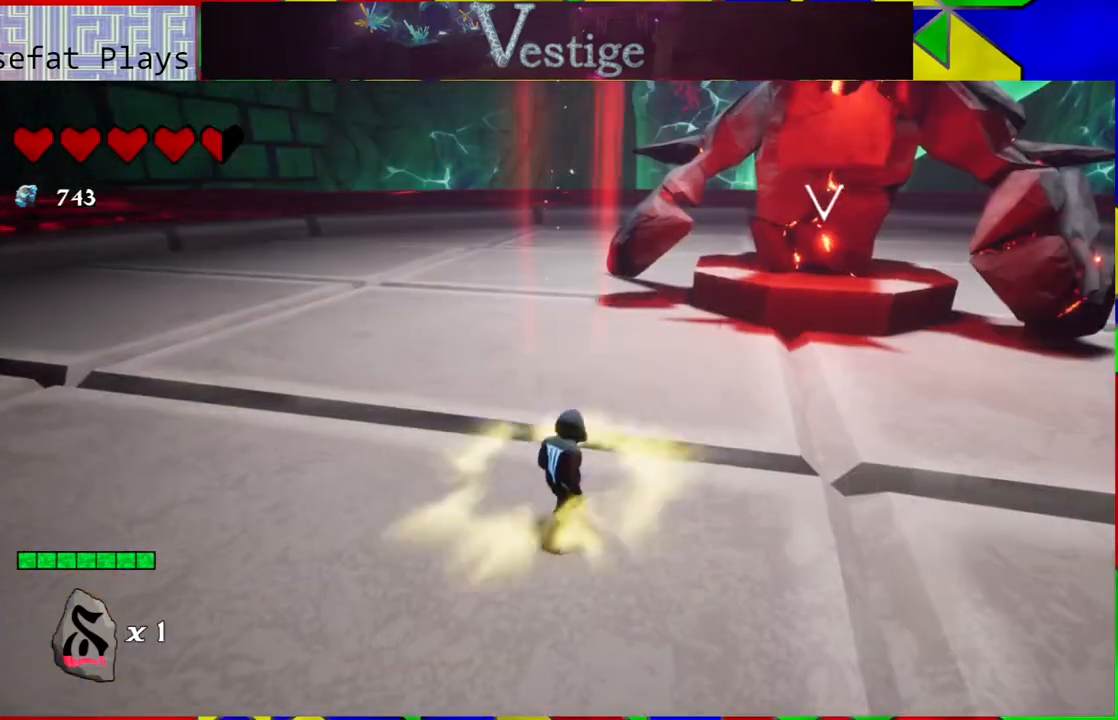
{"buttons": [], "left_stick": "up", "right_stick": "center", "events": [[117, "left_stick", "up"]]}
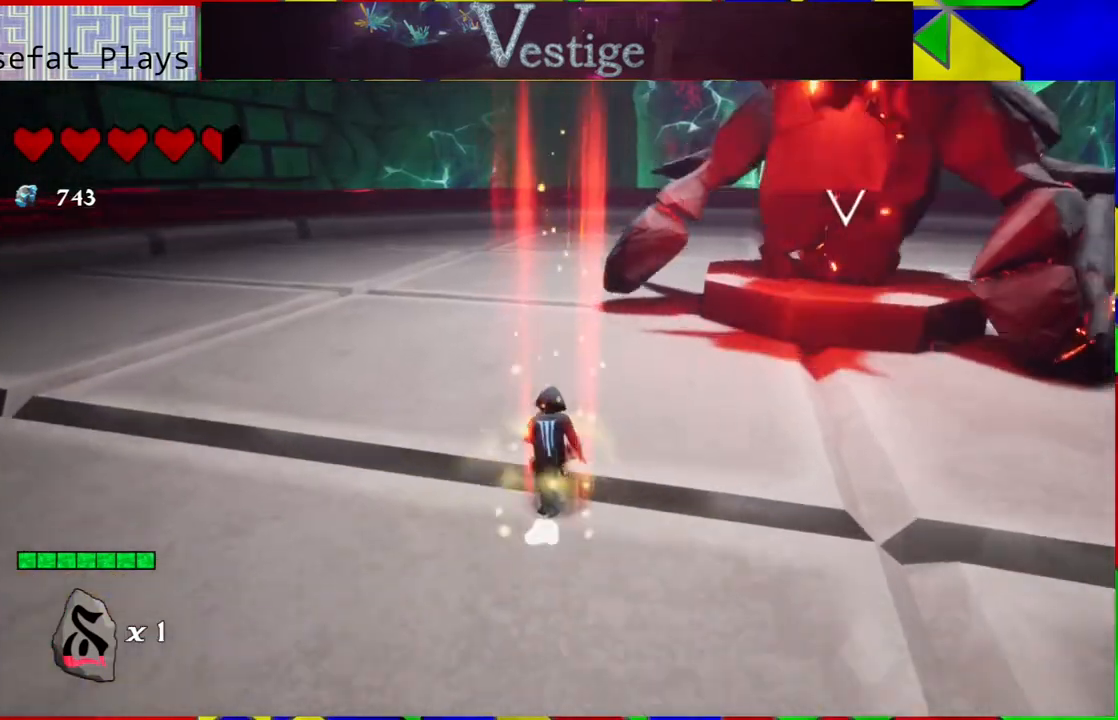
{"buttons": [], "left_stick": "up", "right_stick": "right", "events": [[200, "right_stick", "right"]]}
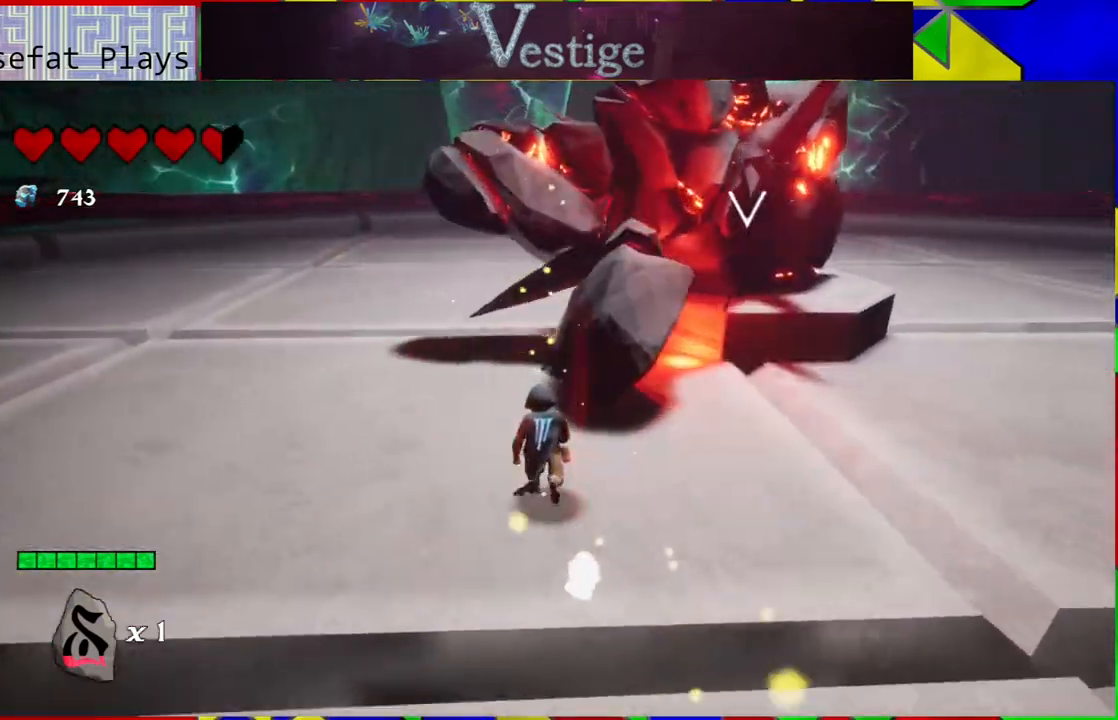
{"buttons": [], "left_stick": "up-left", "right_stick": "right", "events": [[17, "left_stick", "up-left"], [50, "right_stick", "center"], [300, "right_stick", "right"]]}
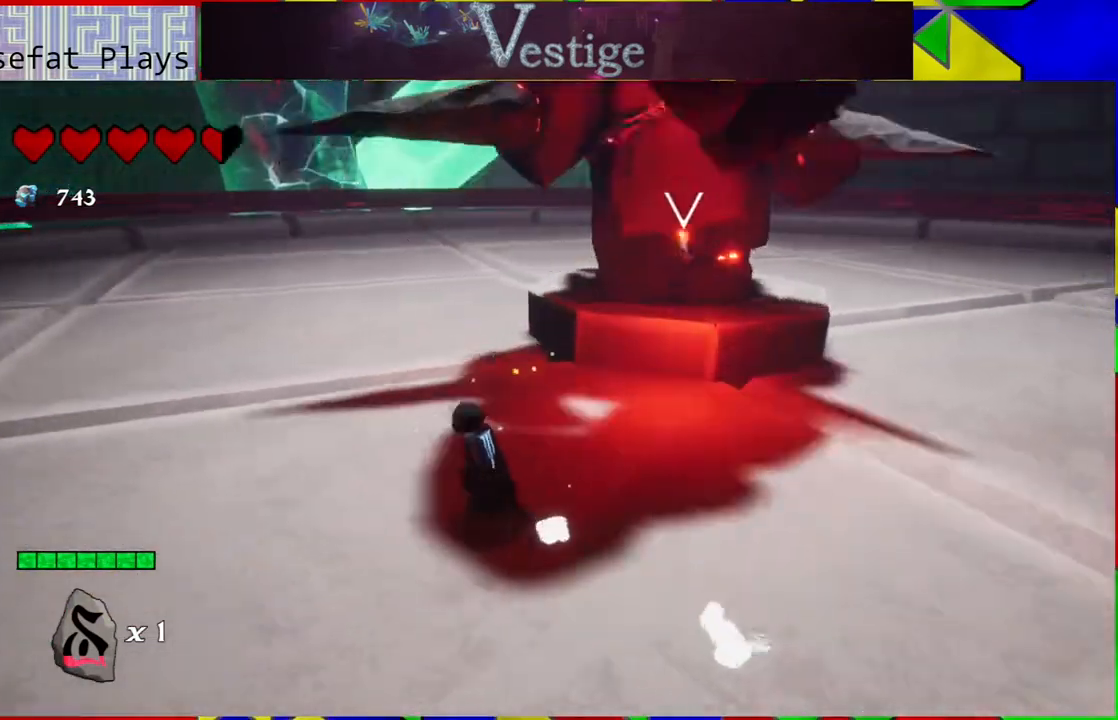
{"buttons": [], "left_stick": "left", "right_stick": "center", "events": [[333, "left_stick", "left"], [367, "right_stick", "center"]]}
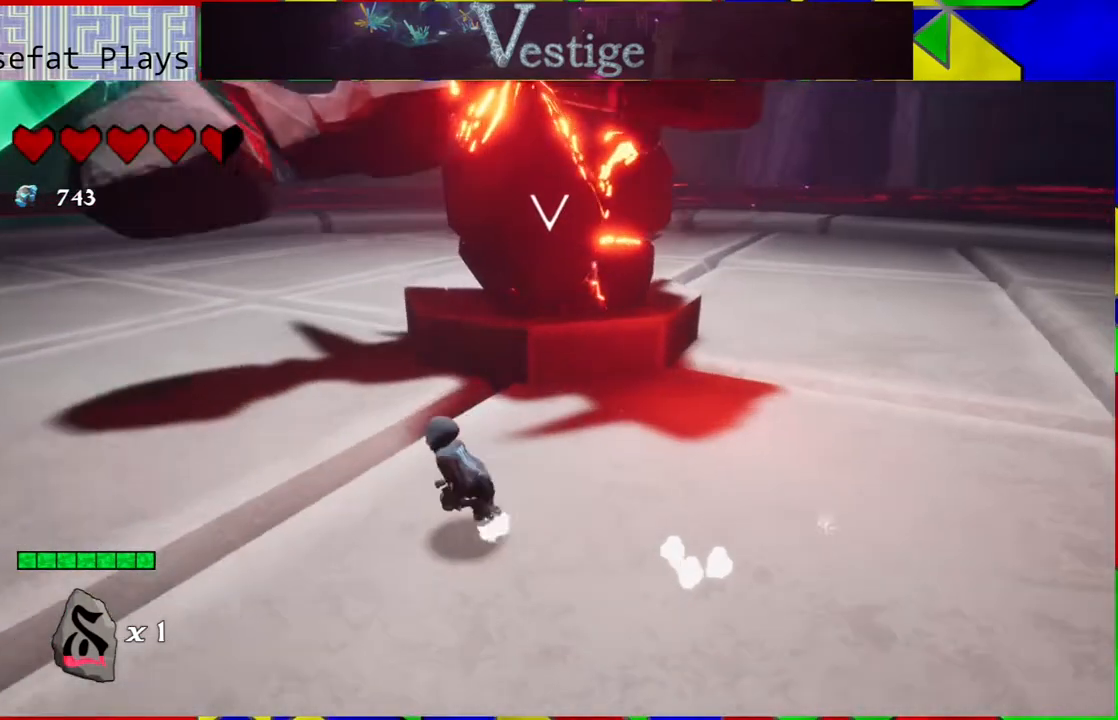
{"buttons": [], "left_stick": "down-left", "right_stick": "center", "events": [[33, "left_stick", "down-left"]]}
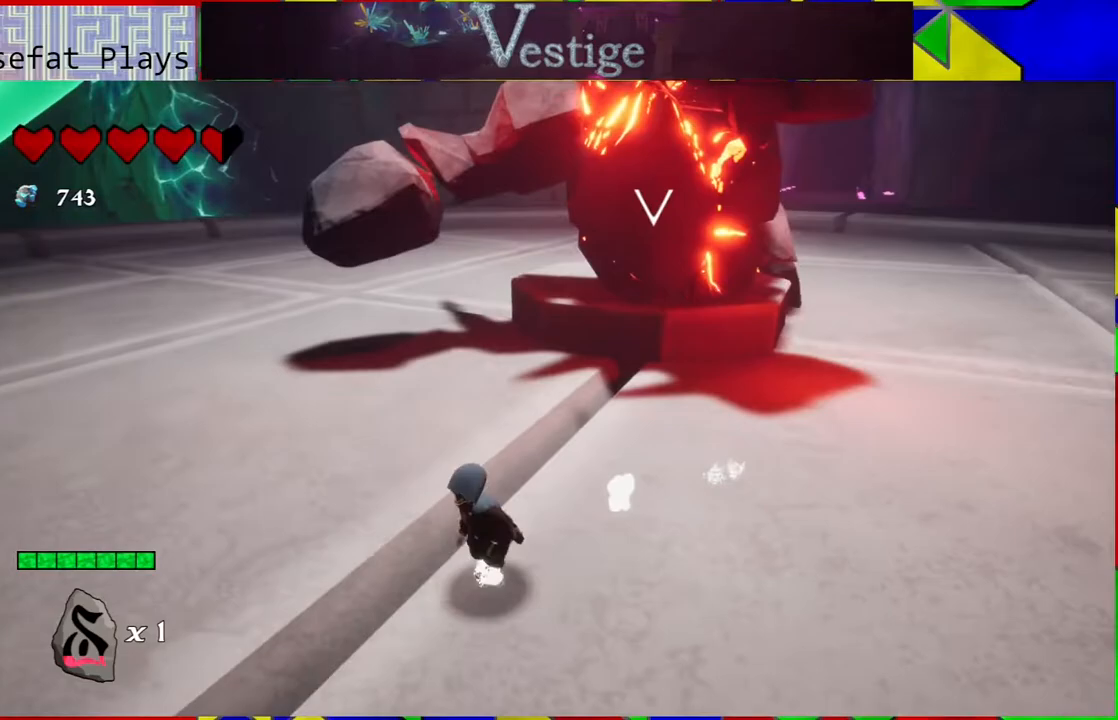
{"buttons": ["B"], "left_stick": "left", "right_stick": "center", "events": [[217, "left_stick", "left"], [383, "B", "down"]]}
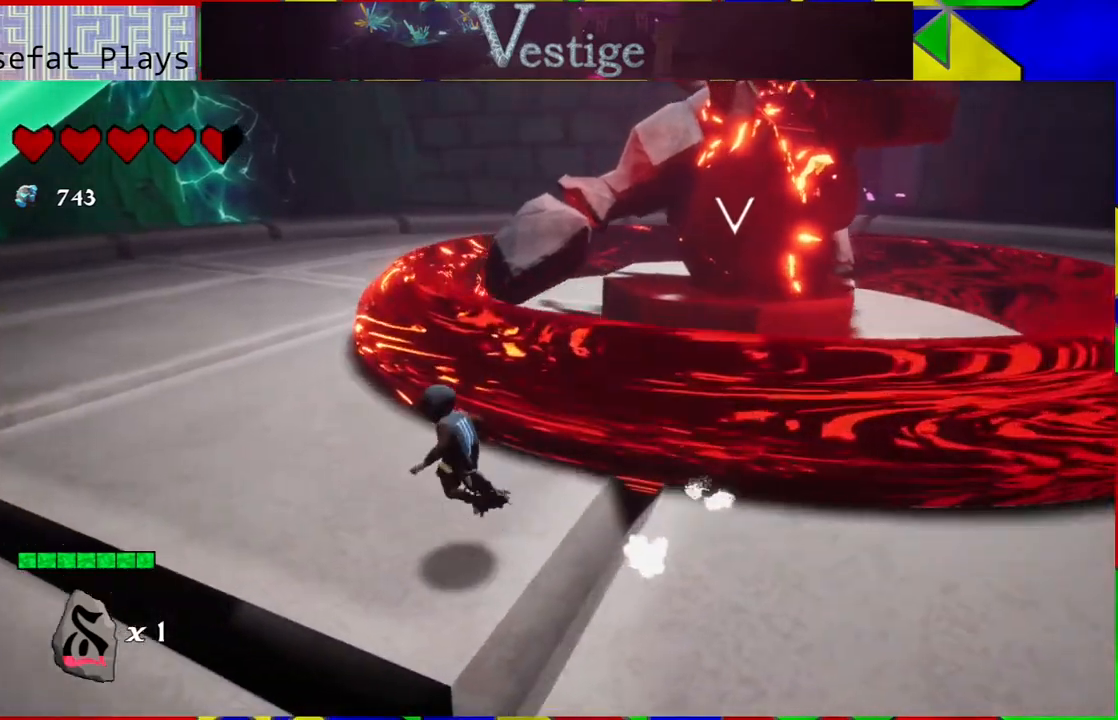
{"buttons": [], "left_stick": "left", "right_stick": "center", "events": [[100, "left_stick", "up-left"], [317, "B", "up"], [383, "left_stick", "left"]]}
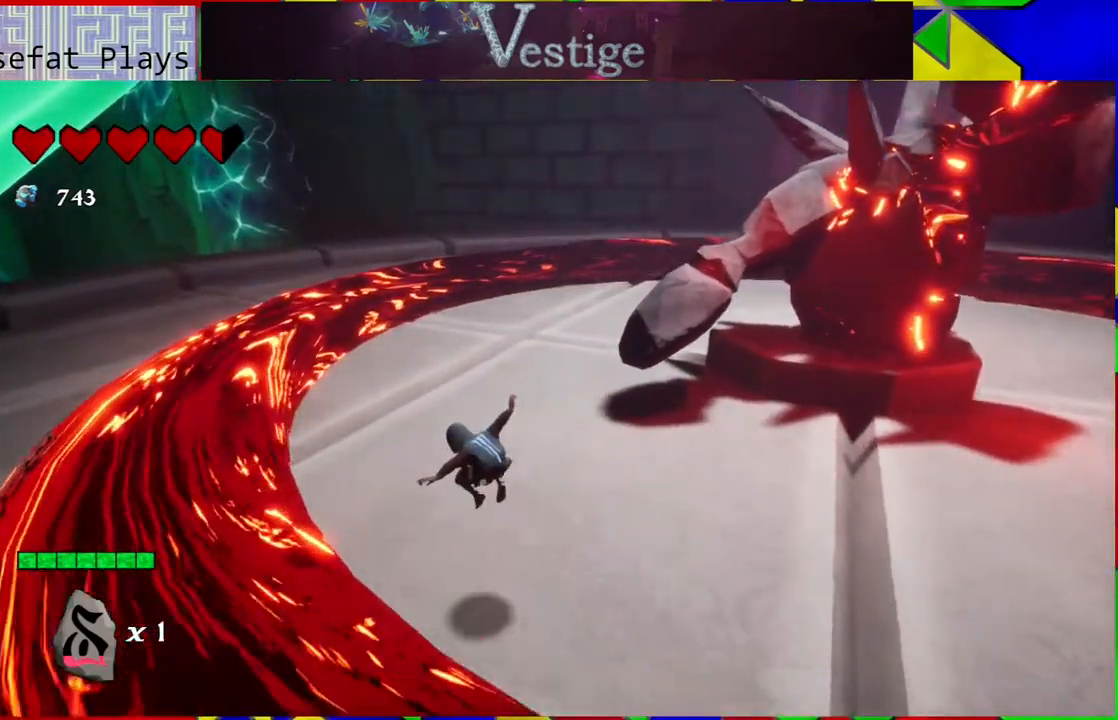
{"buttons": [], "left_stick": "up-left", "right_stick": "center", "events": [[400, "left_stick", "up-left"]]}
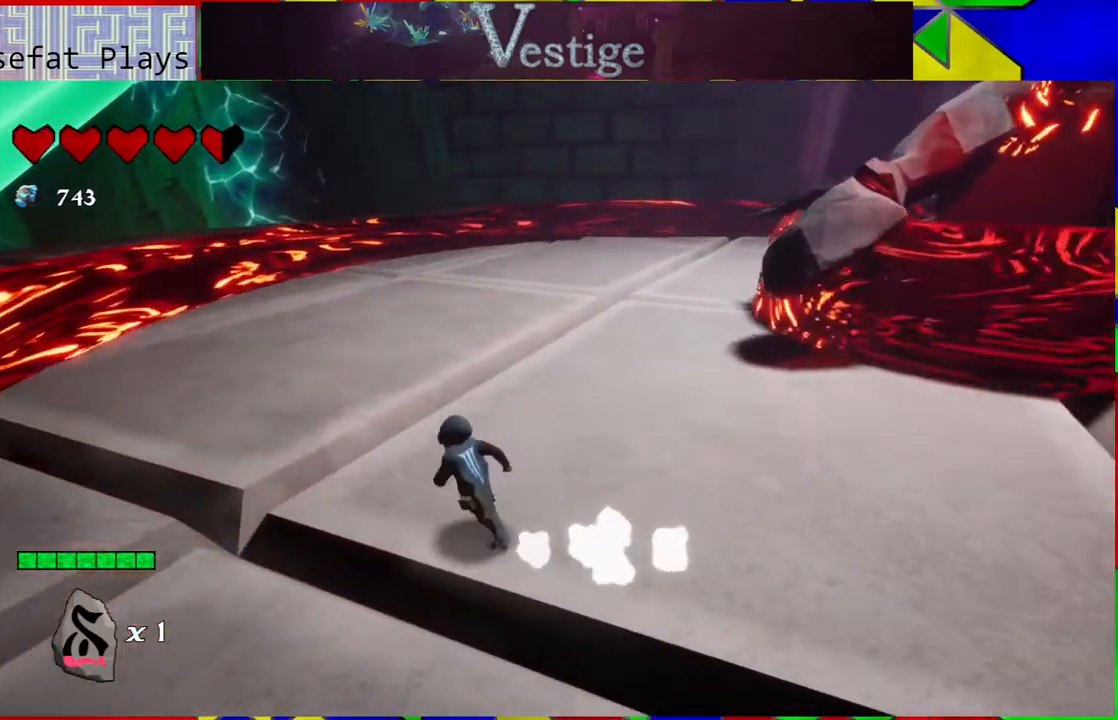
{"buttons": ["B"], "left_stick": "up", "right_stick": "center", "events": [[267, "B", "down"], [267, "left_stick", "up"]]}
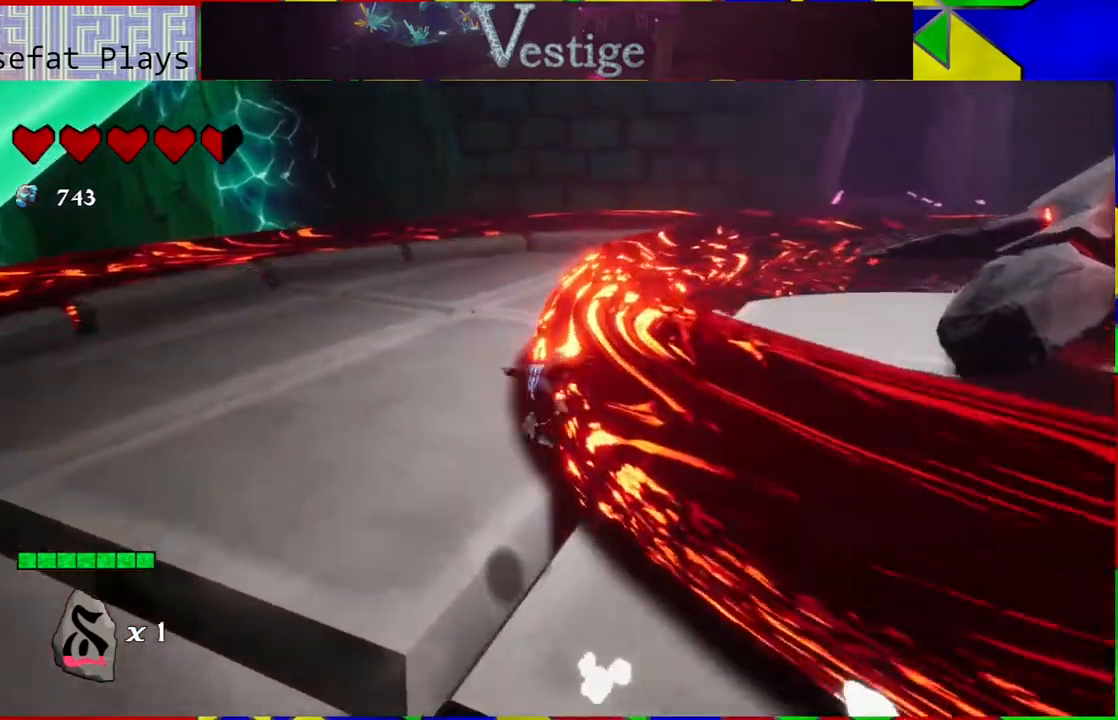
{"buttons": [], "left_stick": "up", "right_stick": "center", "events": [[33, "left_stick", "up-right"], [400, "B", "up"], [417, "left_stick", "up"]]}
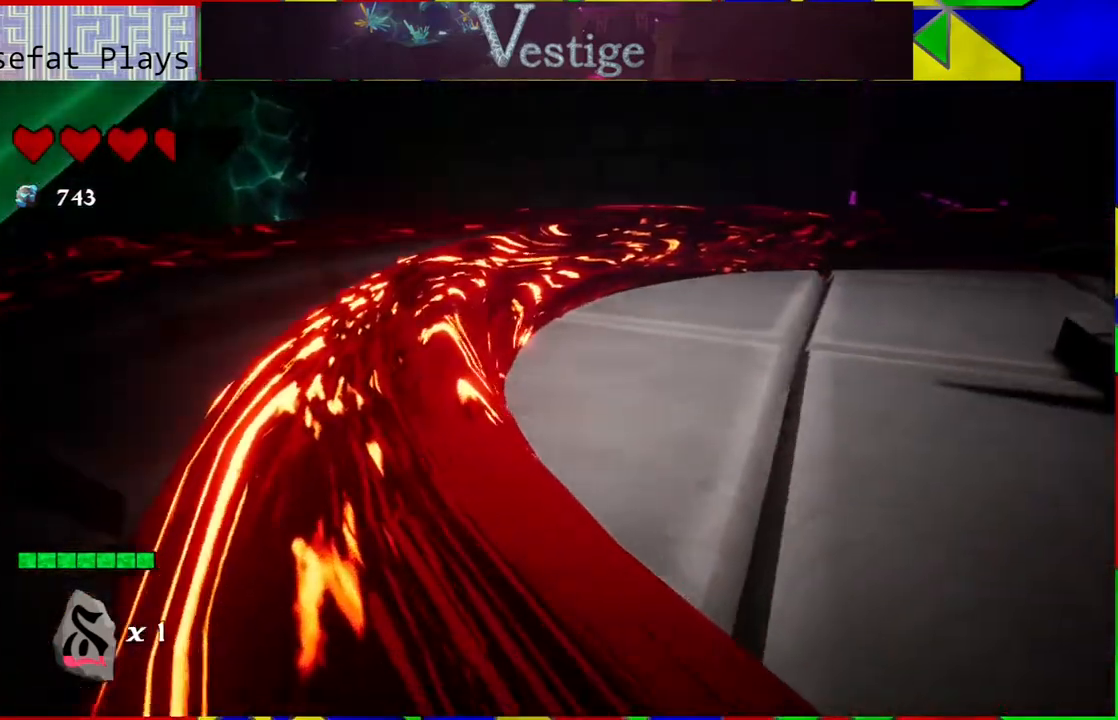
{"buttons": [], "left_stick": "center", "right_stick": "right", "events": [[167, "right_stick", "right"], [233, "left_stick", "left"], [400, "left_stick", "center"]]}
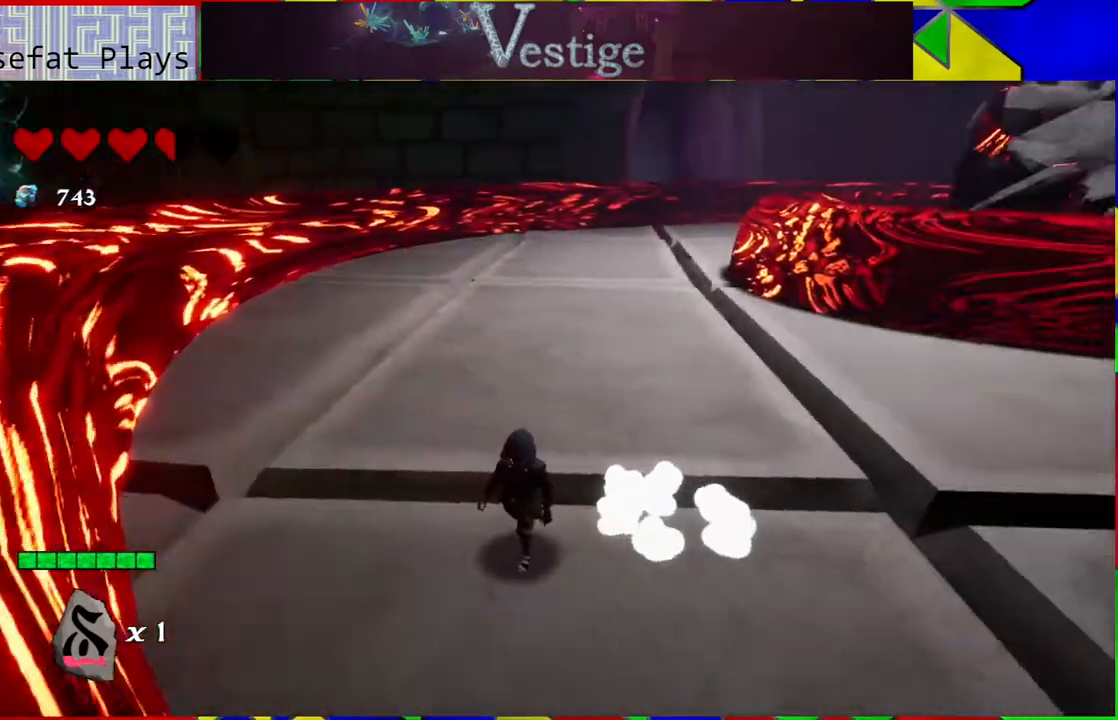
{"buttons": [], "left_stick": "left", "right_stick": "center", "events": [[17, "left_stick", "up"], [133, "right_stick", "center"], [217, "B", "down"], [217, "left_stick", "up-left"], [350, "left_stick", "left"], [450, "B", "up"]]}
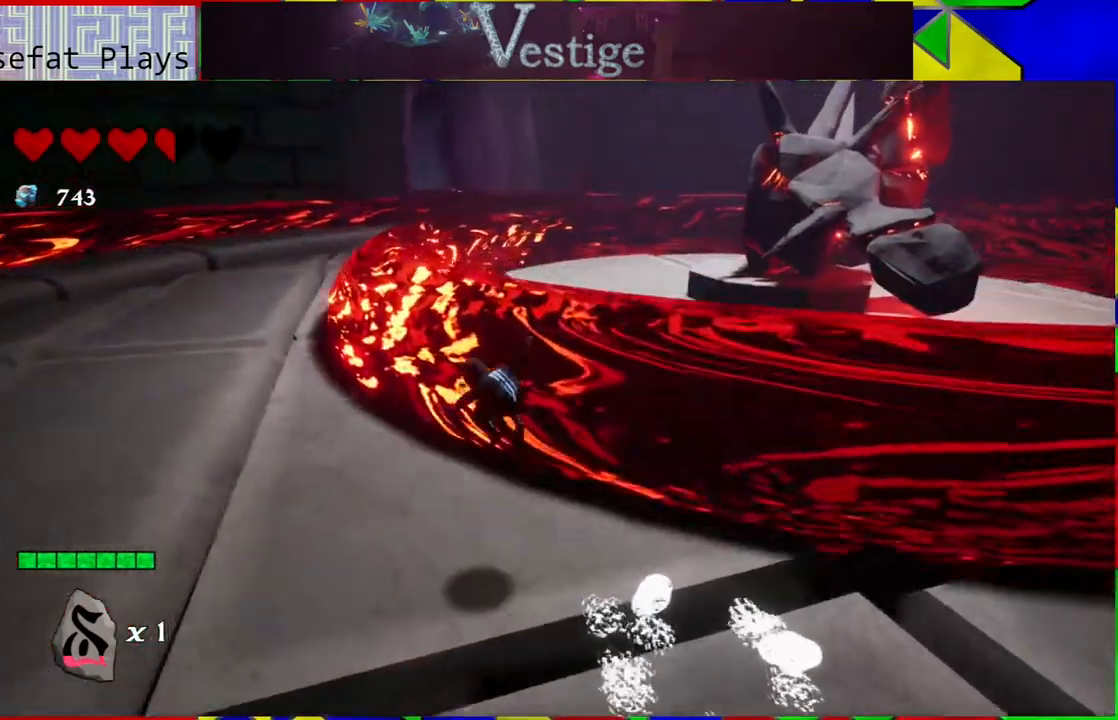
{"buttons": [], "left_stick": "up", "right_stick": "center", "events": [[50, "left_stick", "up-left"], [67, "B", "down"], [317, "B", "up"], [400, "left_stick", "up"]]}
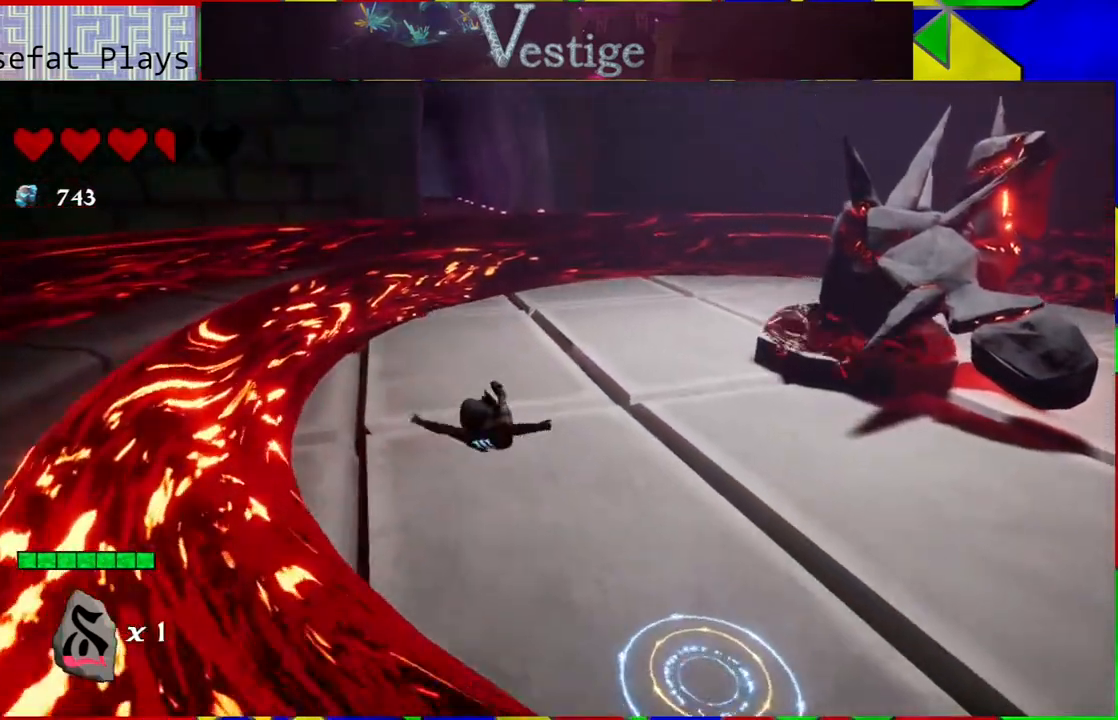
{"buttons": [], "left_stick": "left", "right_stick": "center", "events": [[67, "right_stick", "right"], [500, "left_stick", "left"], [500, "right_stick", "center"]]}
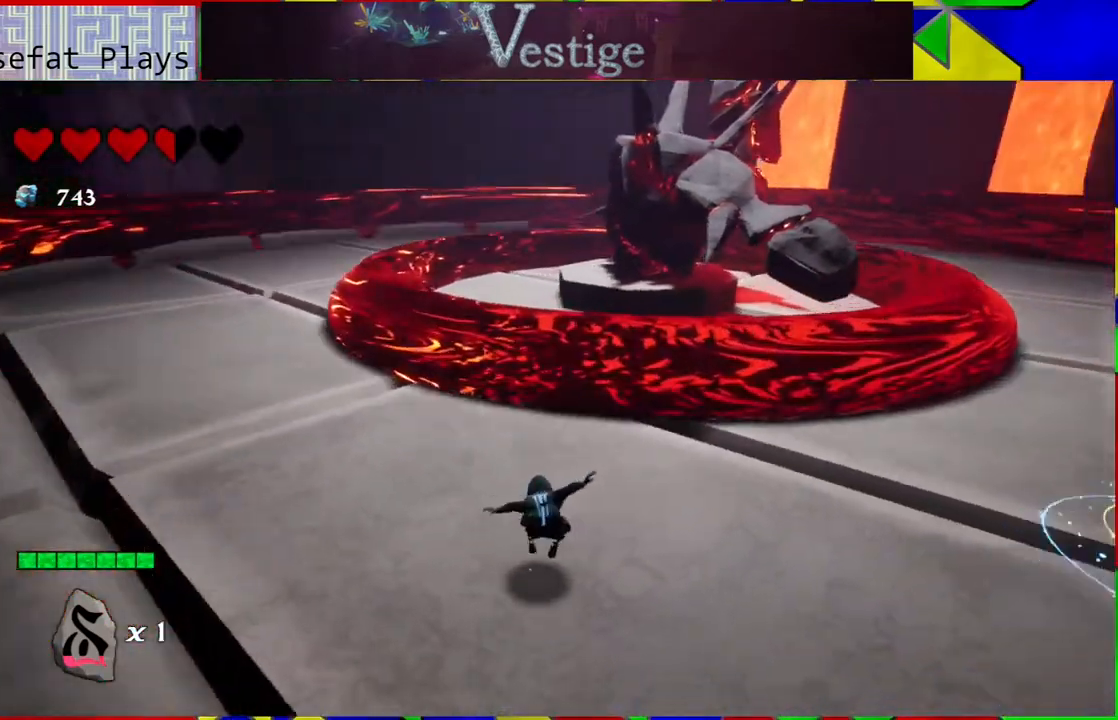
{"buttons": ["B"], "left_stick": "up-left", "right_stick": "center", "events": [[167, "B", "down"], [433, "left_stick", "up-left"]]}
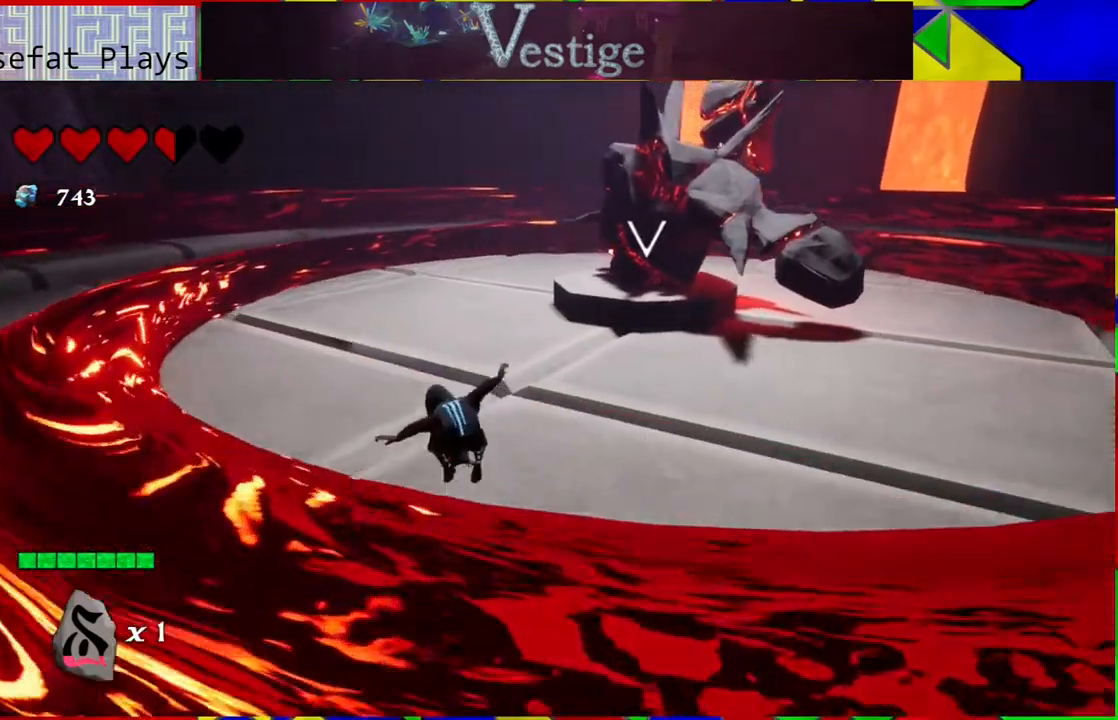
{"buttons": [], "left_stick": "up", "right_stick": "right", "events": [[67, "B", "up"], [133, "left_stick", "up"], [467, "right_stick", "right"]]}
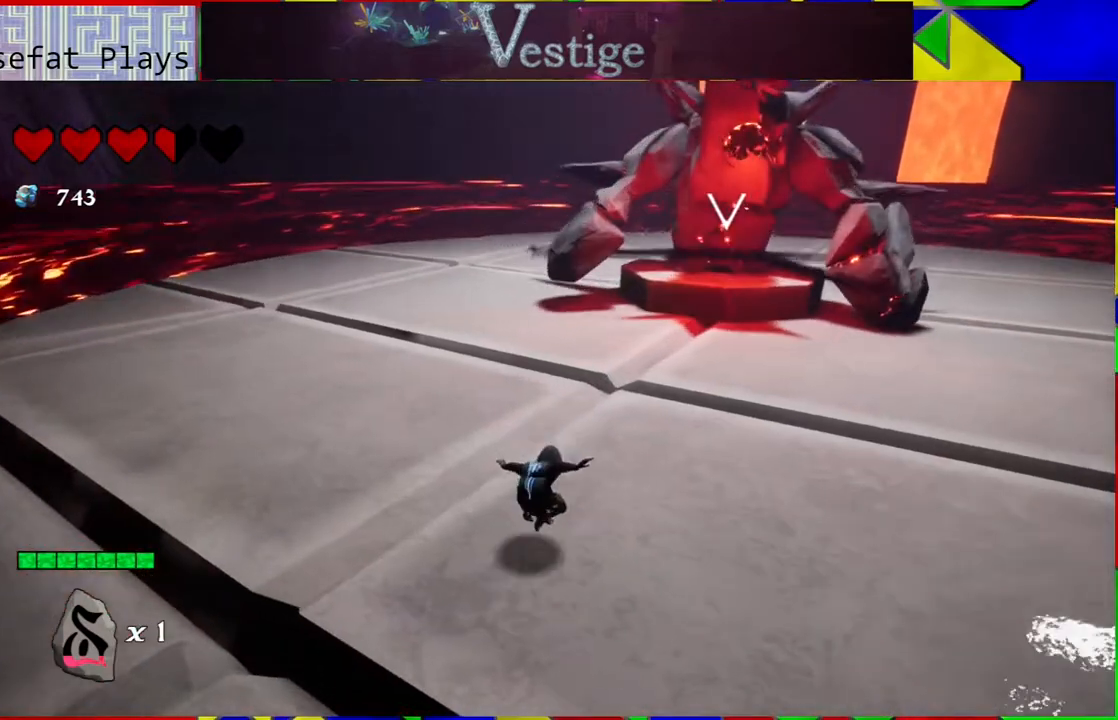
{"buttons": ["R2"], "left_stick": "up", "right_stick": "center", "events": [[150, "left_stick", "up-left"], [217, "right_stick", "center"], [367, "left_stick", "up"], [433, "R2", "down"]]}
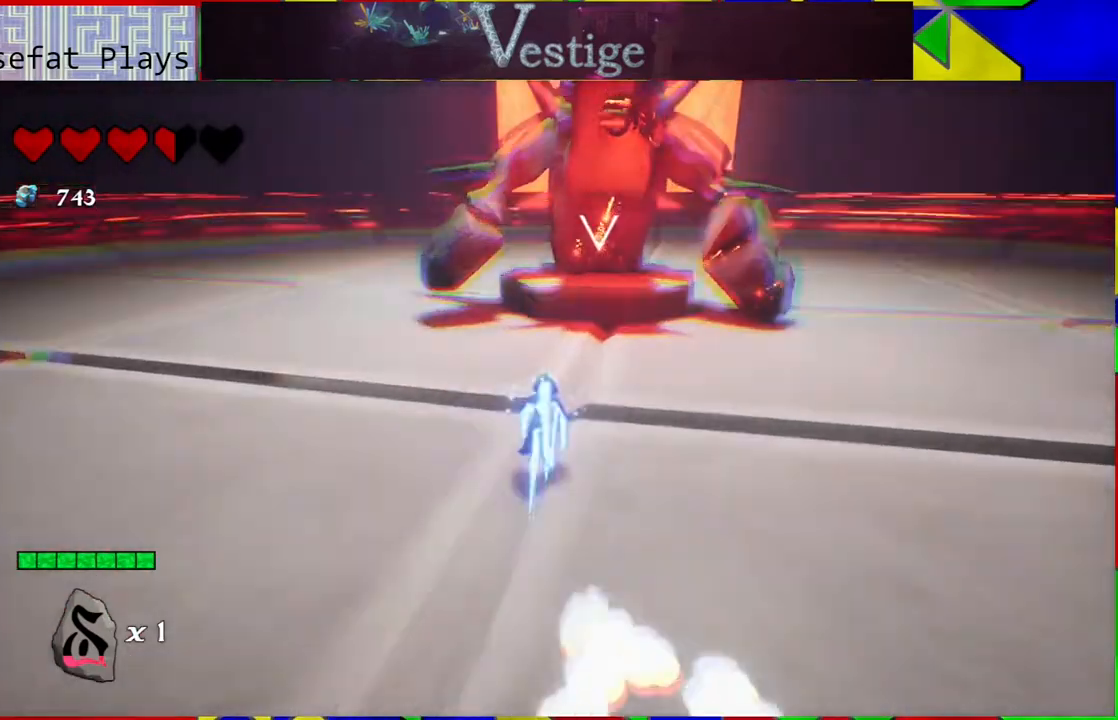
{"buttons": [], "left_stick": "up", "right_stick": "center", "events": [[83, "R2", "up"]]}
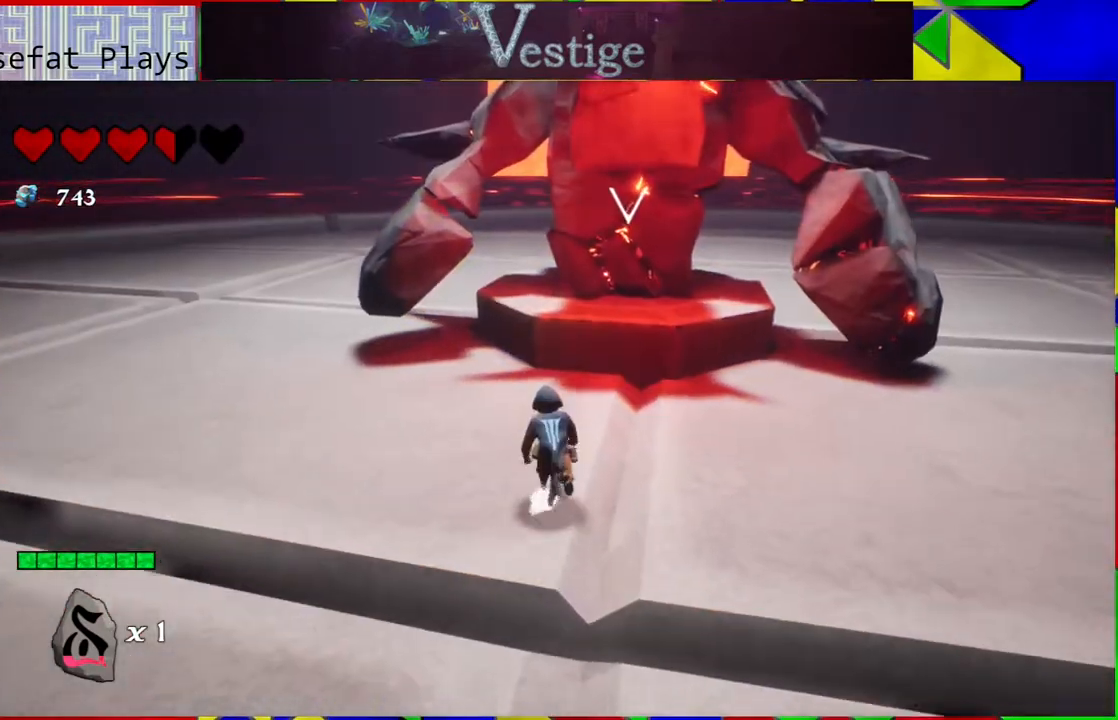
{"buttons": ["Y"], "left_stick": "up", "right_stick": "center", "events": [[283, "Y", "down"], [367, "Y", "up"], [450, "Y", "down"]]}
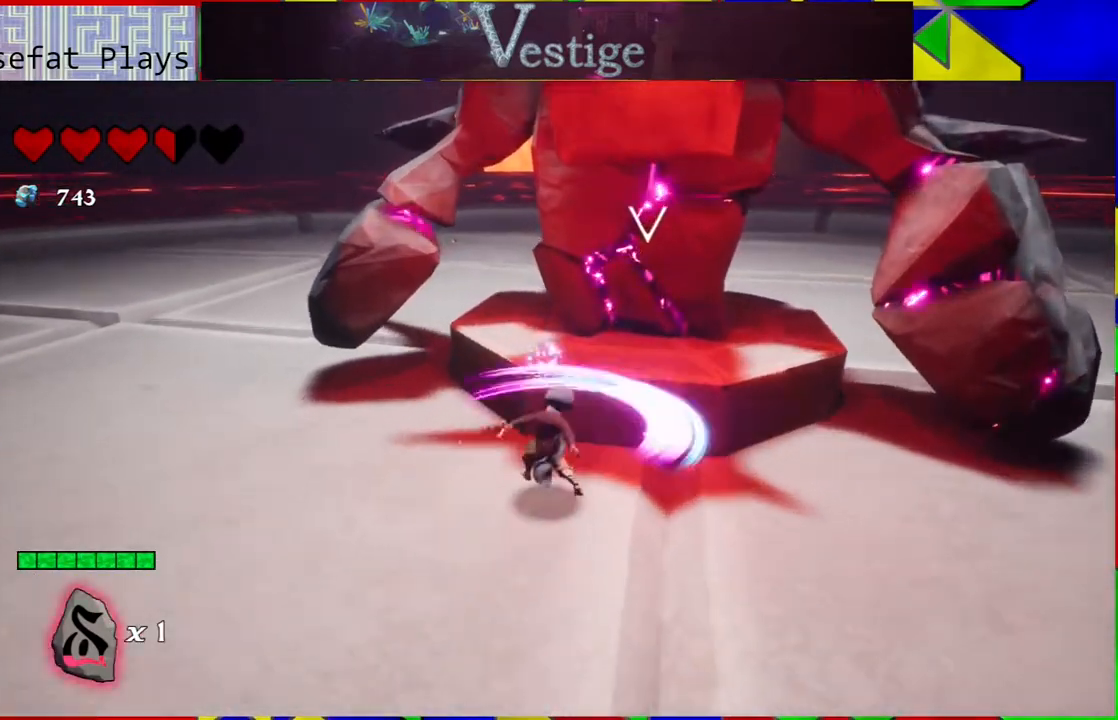
{"buttons": ["Y"], "left_stick": "up", "right_stick": "center", "events": [[33, "Y", "up"], [133, "Y", "down"], [183, "Y", "up"], [267, "Y", "down"], [333, "Y", "up"], [417, "Y", "down"]]}
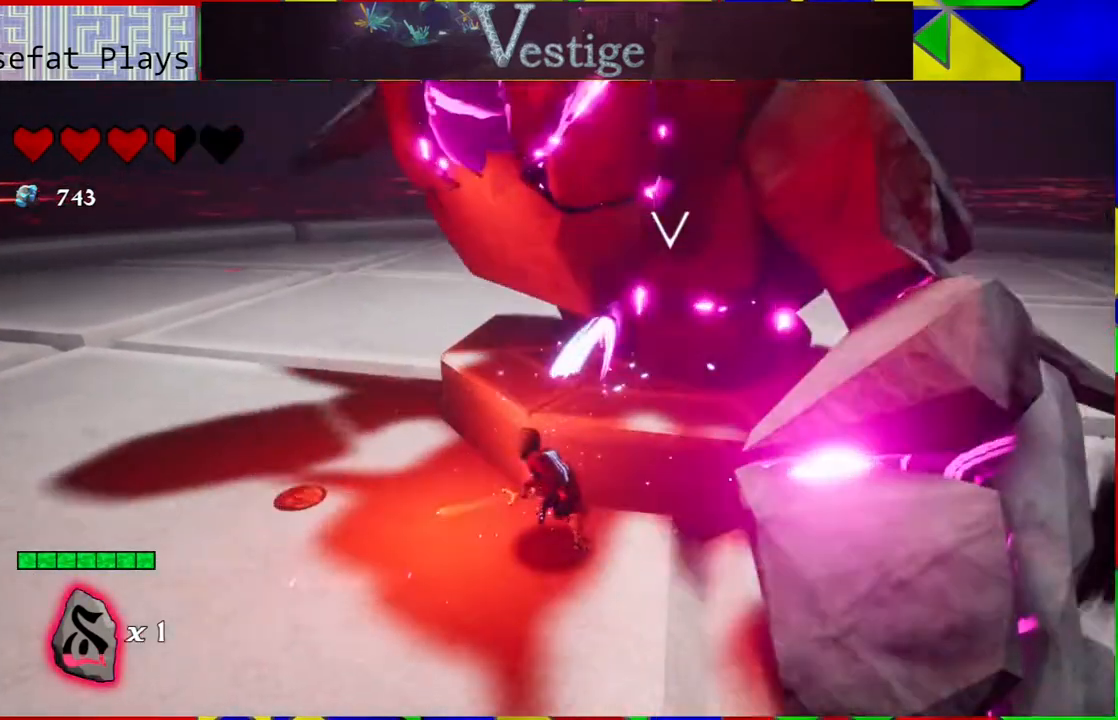
{"buttons": ["Y"], "left_stick": "center", "right_stick": "center", "events": [[33, "Y", "up"], [50, "left_stick", "center"], [117, "Y", "down"], [217, "Y", "up"], [267, "Y", "down"], [383, "Y", "up"], [417, "Y", "down"]]}
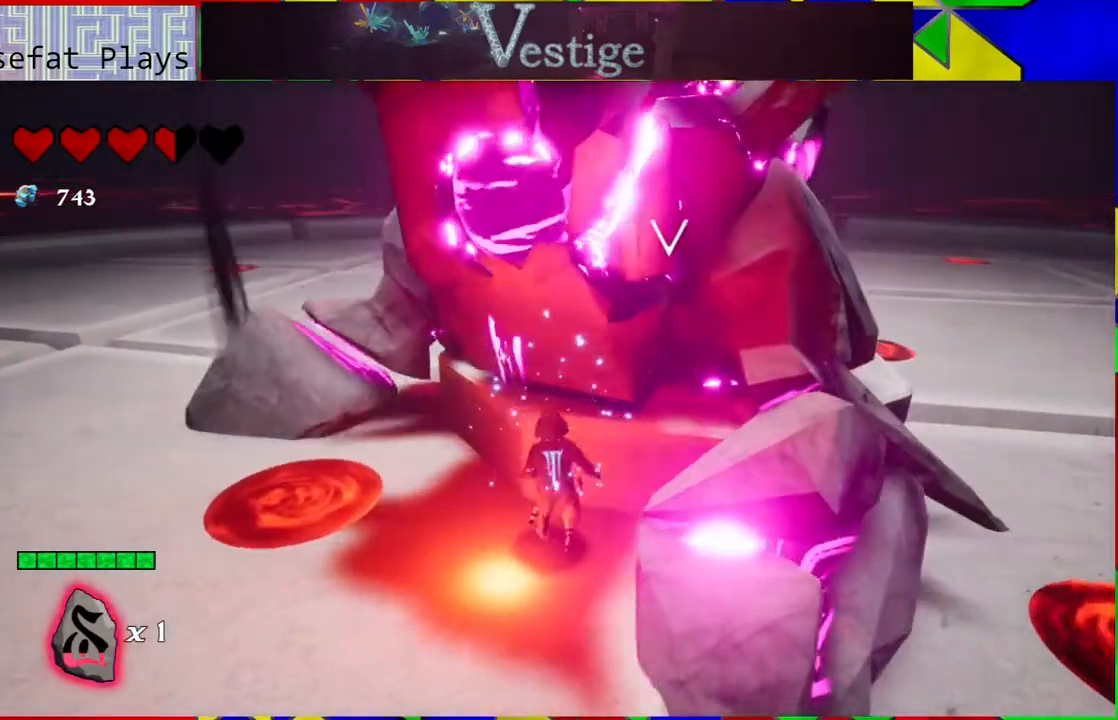
{"buttons": [], "left_stick": "down", "right_stick": "center", "events": [[200, "Y", "up"], [250, "left_stick", "left"], [433, "left_stick", "down"]]}
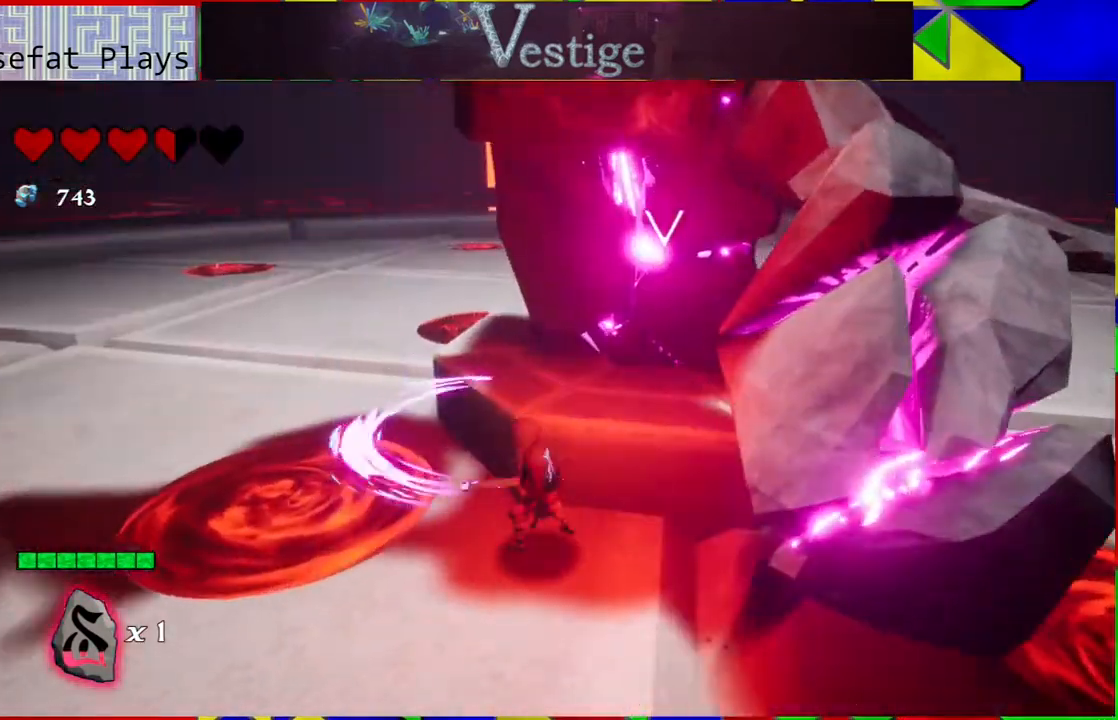
{"buttons": [], "left_stick": "down-left", "right_stick": "center", "events": [[167, "R2", "down"], [267, "R2", "up"], [350, "R2", "down"], [467, "R2", "up"], [500, "left_stick", "down-left"]]}
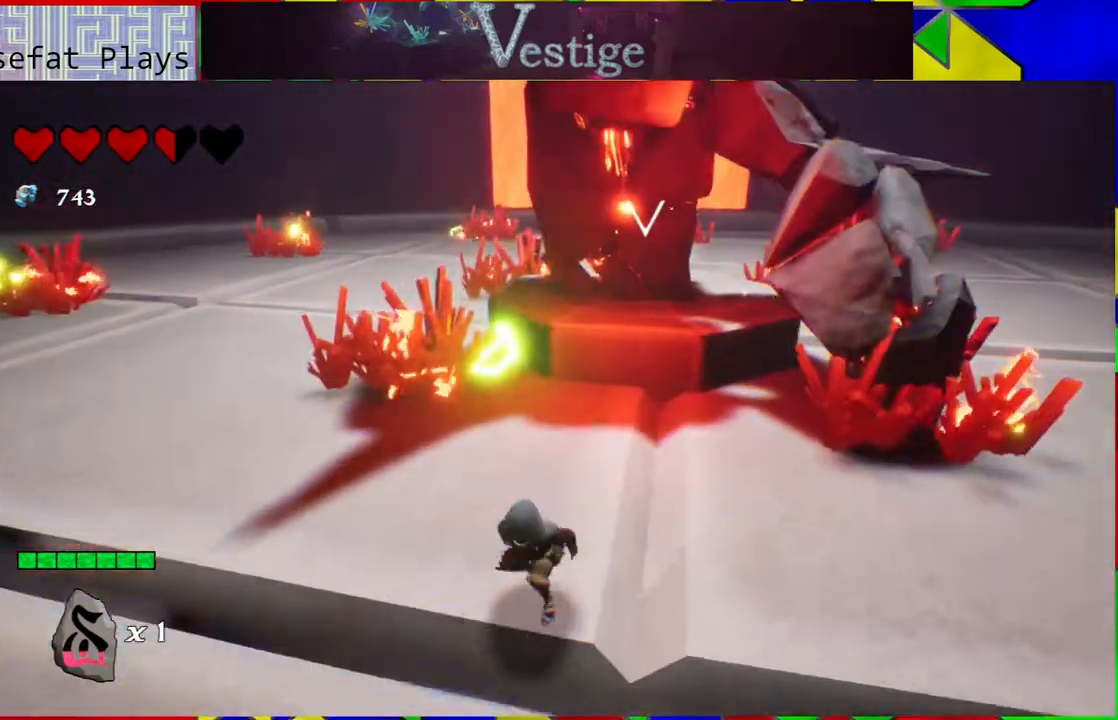
{"buttons": [], "left_stick": "left", "right_stick": "center", "events": [[500, "left_stick", "left"]]}
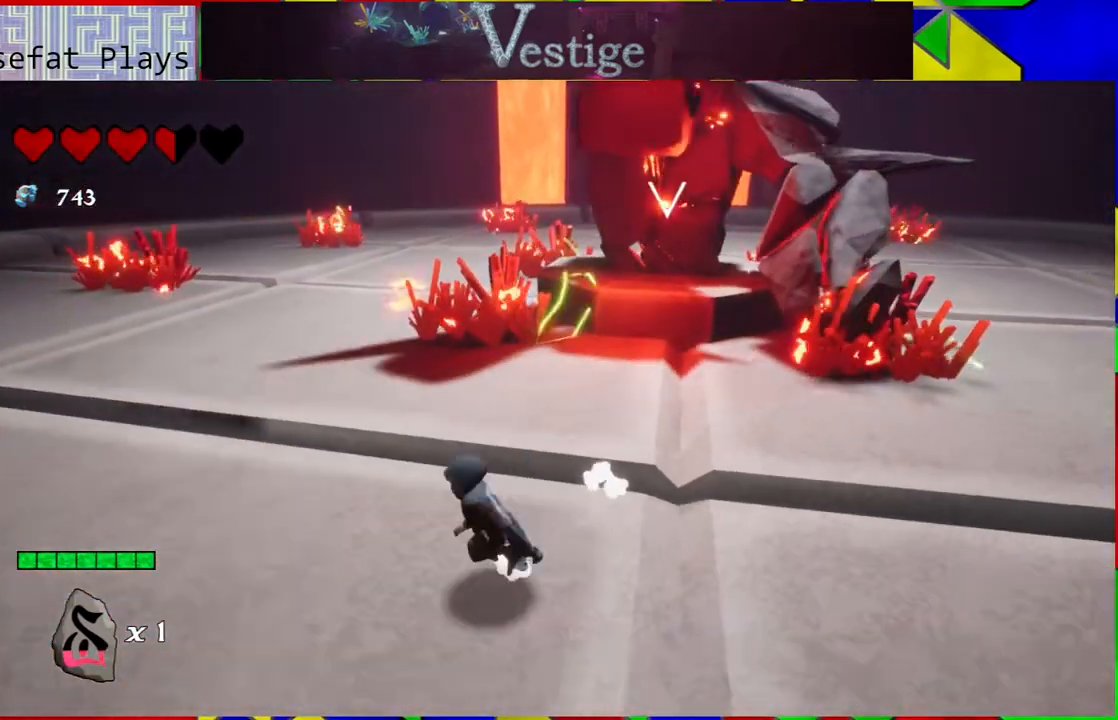
{"buttons": [], "left_stick": "up", "right_stick": "right", "events": [[150, "right_stick", "right"], [250, "left_stick", "up-left"], [417, "left_stick", "up"]]}